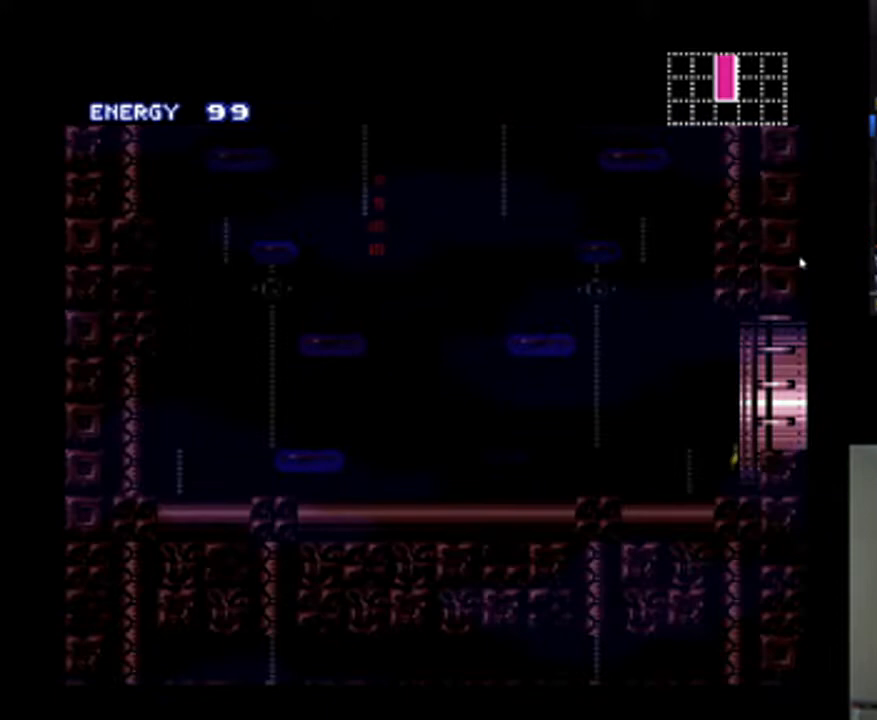
Gameplay with a controller (Nintendo layout); each line is a JSON object with the inputs held at the frame after it. "events" lists button and stick changes between this image and that frame as [ms after this image, input, new state], when the widget could be followed in between. Not read: L3 R3.
{"buttons": ["A", "DPAD_RIGHT"], "events": [[200, "DPAD_RIGHT", "down"]]}
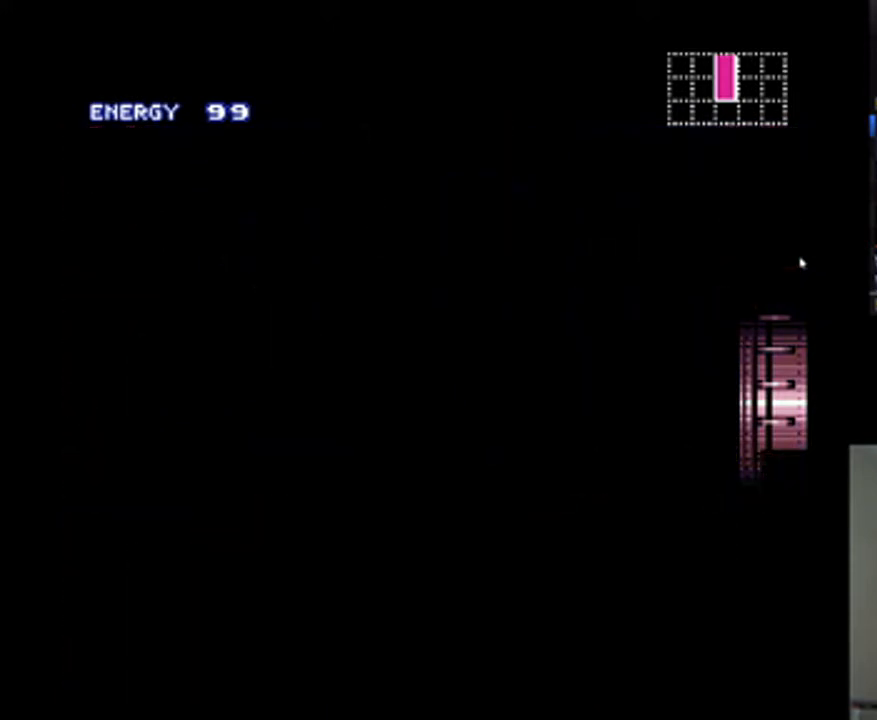
{"buttons": ["A", "DPAD_RIGHT"], "events": []}
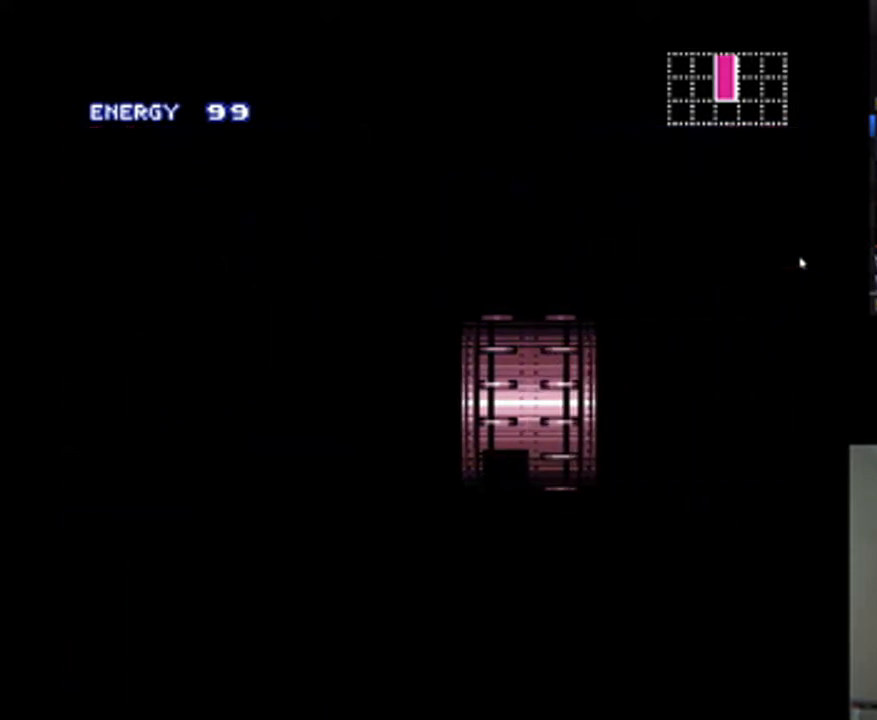
{"buttons": ["A", "DPAD_RIGHT"], "events": []}
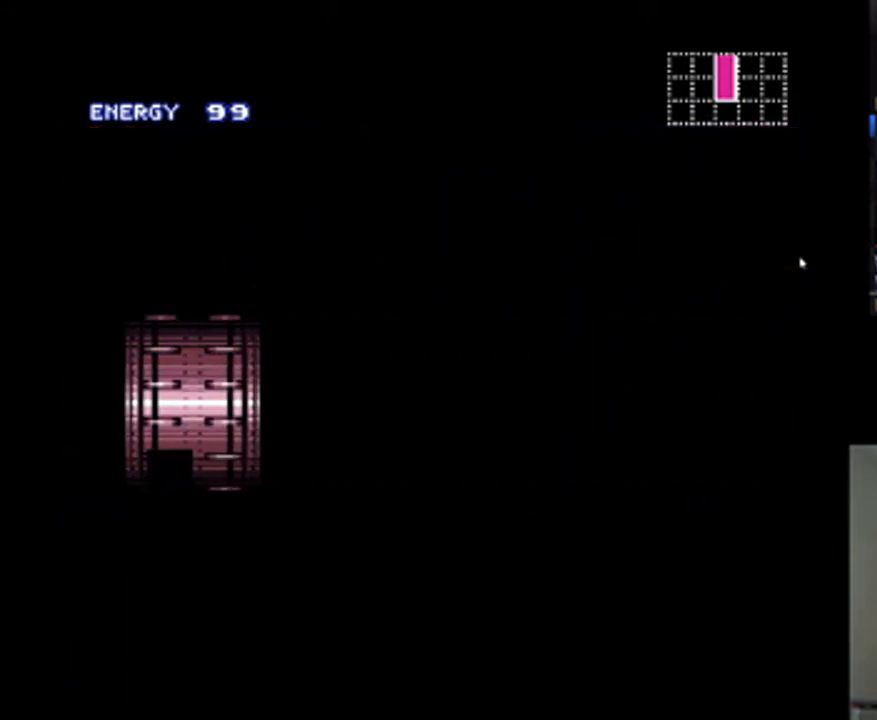
{"buttons": ["A", "DPAD_RIGHT"], "events": []}
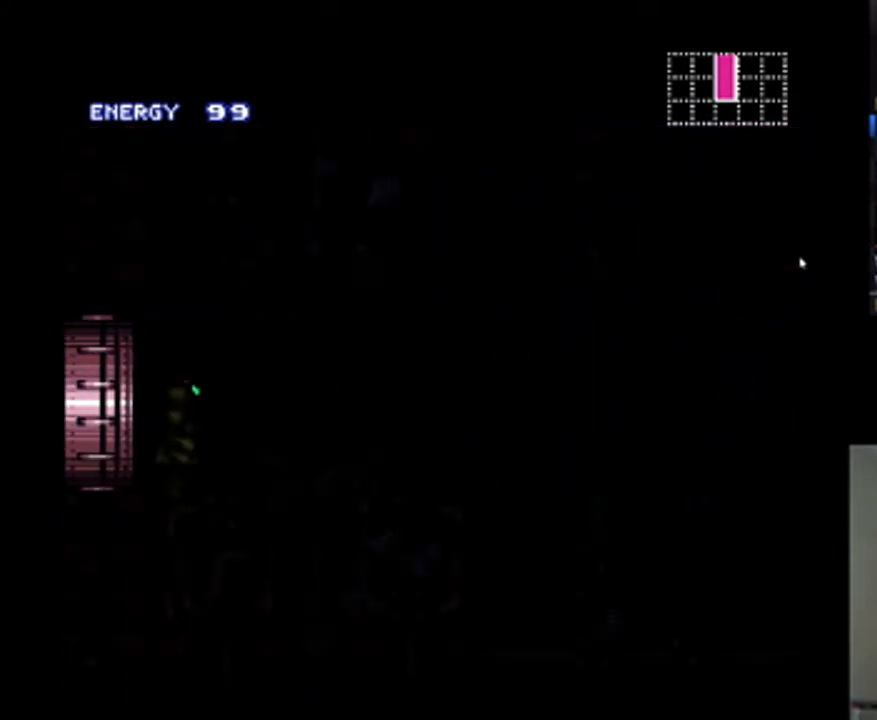
{"buttons": ["A", "DPAD_RIGHT"], "events": []}
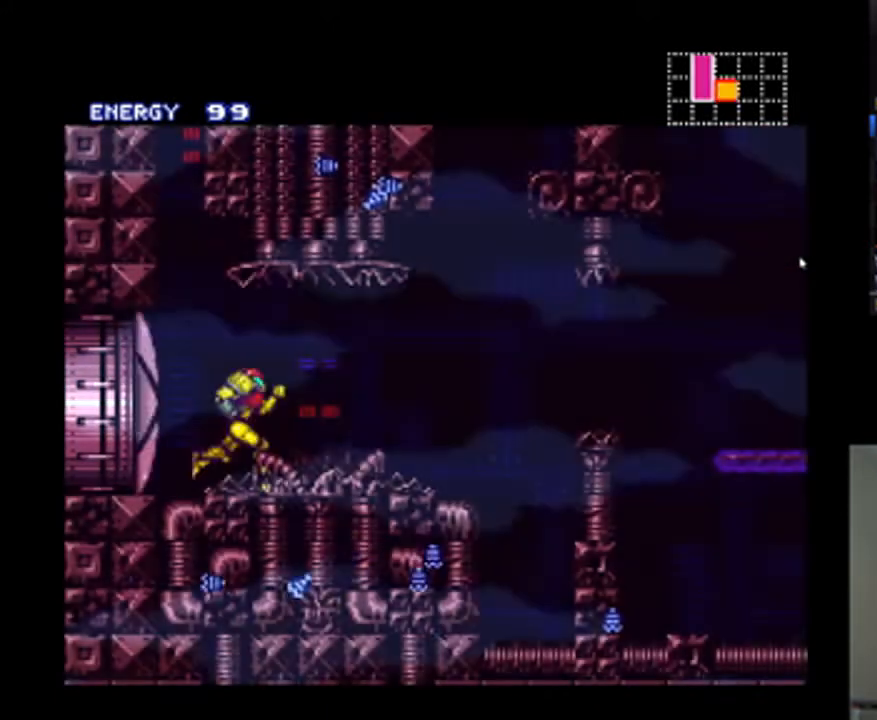
{"buttons": ["A", "DPAD_RIGHT"], "events": [[167, "B", "down"], [333, "B", "up"]]}
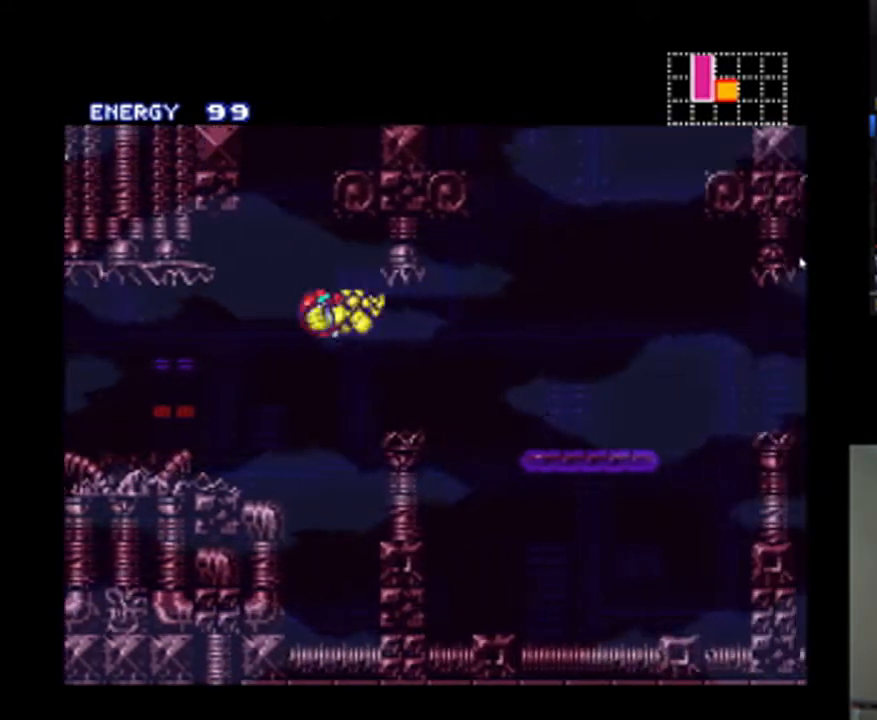
{"buttons": ["A"], "events": [[367, "DPAD_RIGHT", "up"]]}
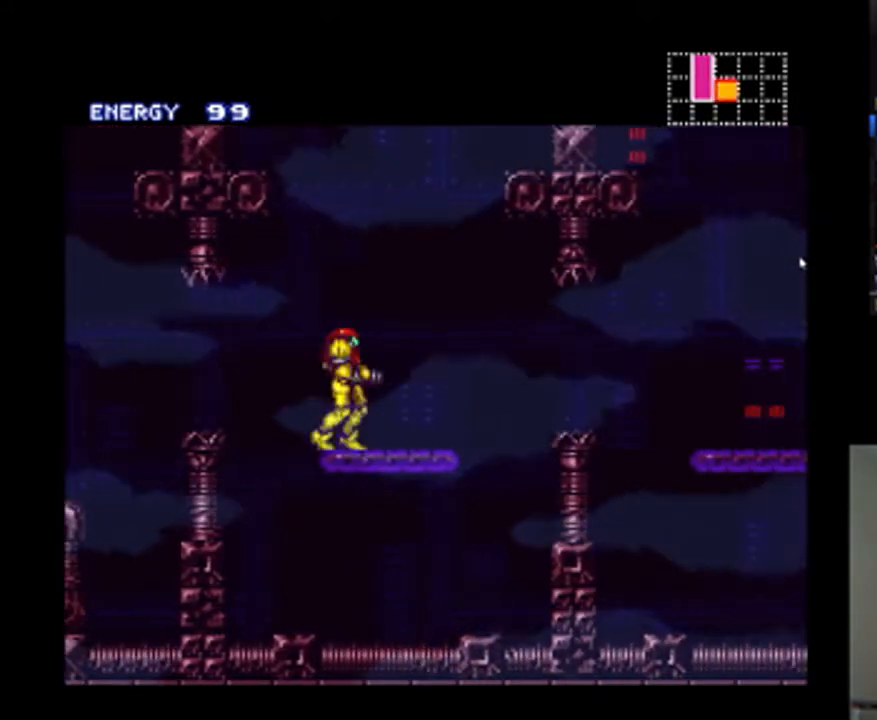
{"buttons": ["A", "B", "DPAD_RIGHT"], "events": [[200, "DPAD_RIGHT", "down"], [467, "B", "down"]]}
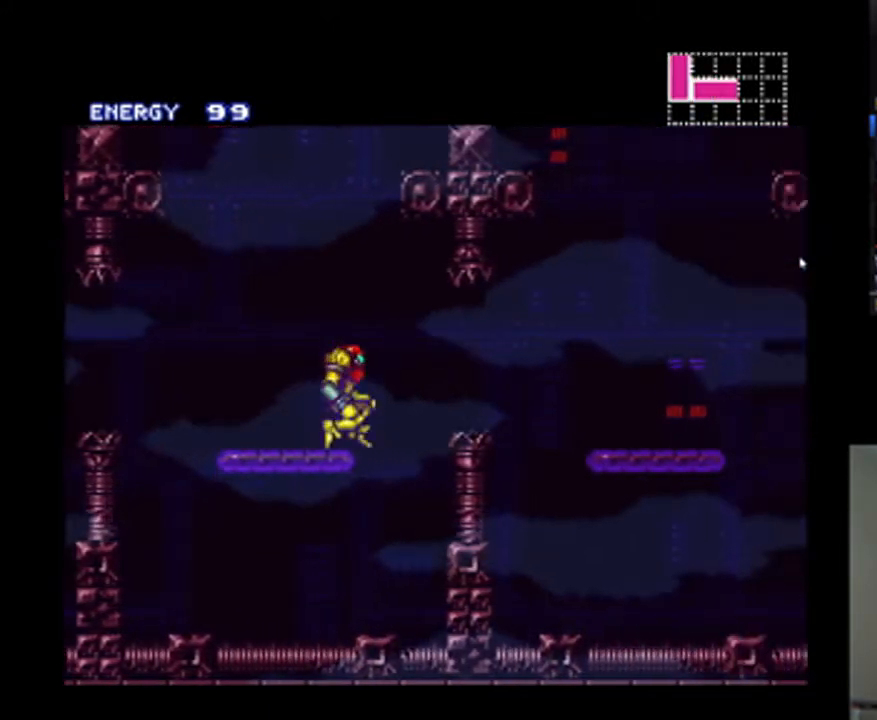
{"buttons": ["A", "DPAD_RIGHT"], "events": [[100, "B", "up"]]}
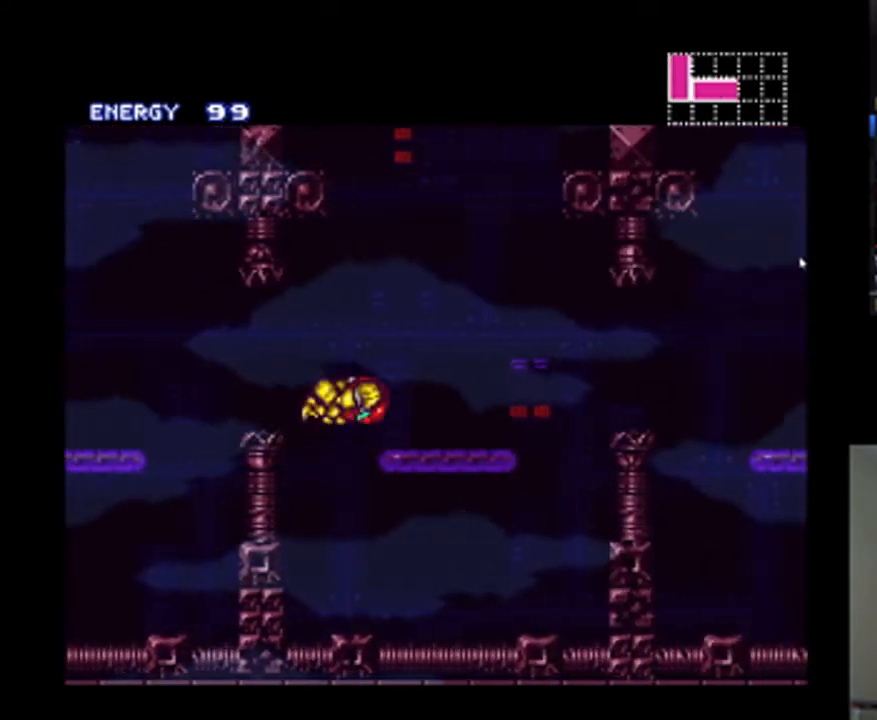
{"buttons": ["A"], "events": [[233, "DPAD_RIGHT", "up"]]}
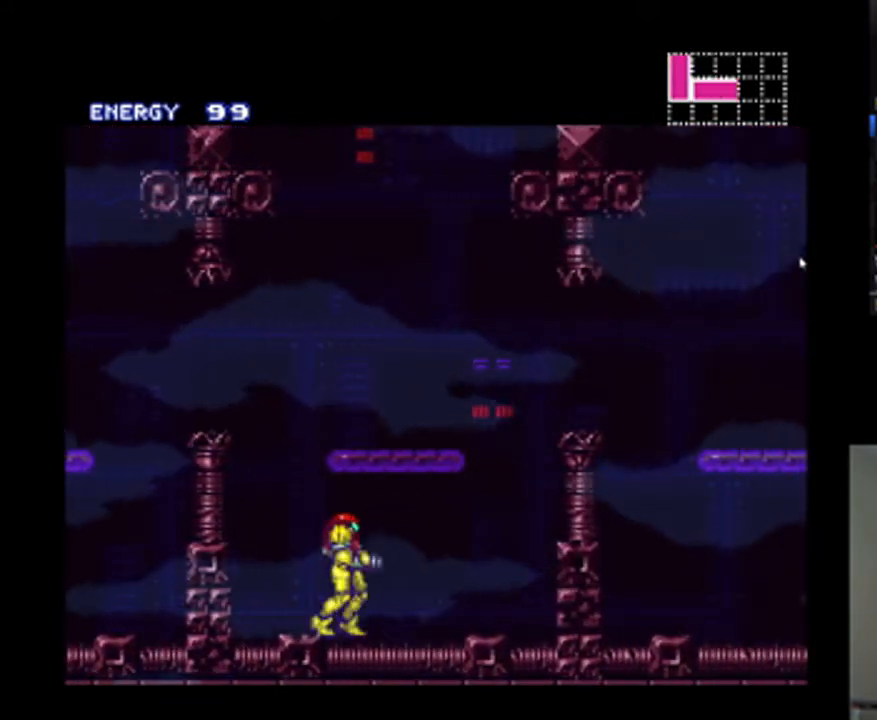
{"buttons": ["A"], "events": [[100, "DPAD_LEFT", "down"], [300, "DPAD_LEFT", "up"], [400, "DPAD_RIGHT", "down"], [500, "DPAD_RIGHT", "up"]]}
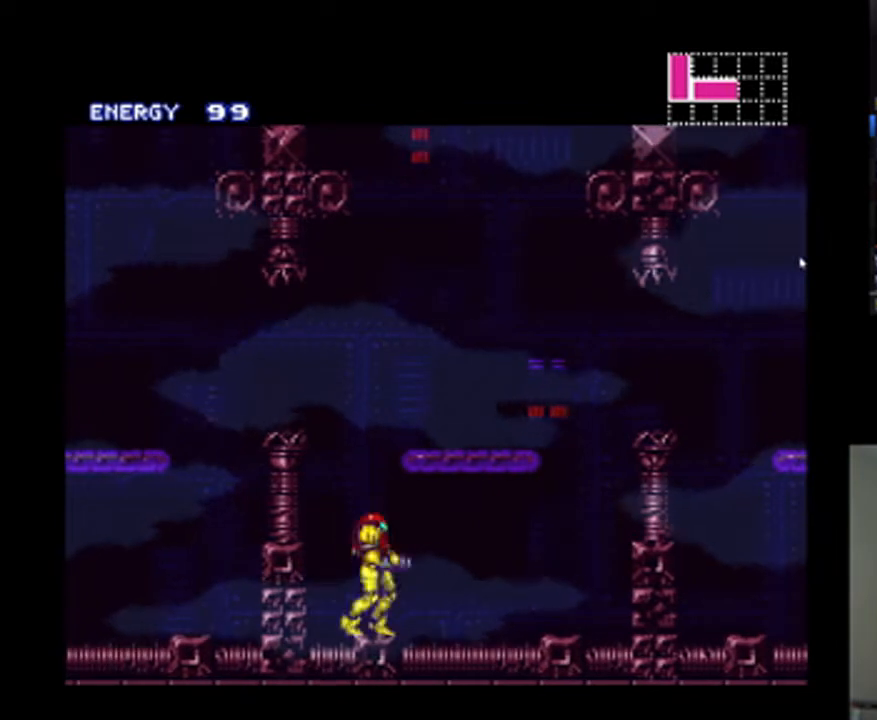
{"buttons": ["A"], "events": [[100, "B", "down"], [333, "DPAD_RIGHT", "down"], [433, "B", "up"], [500, "DPAD_RIGHT", "up"]]}
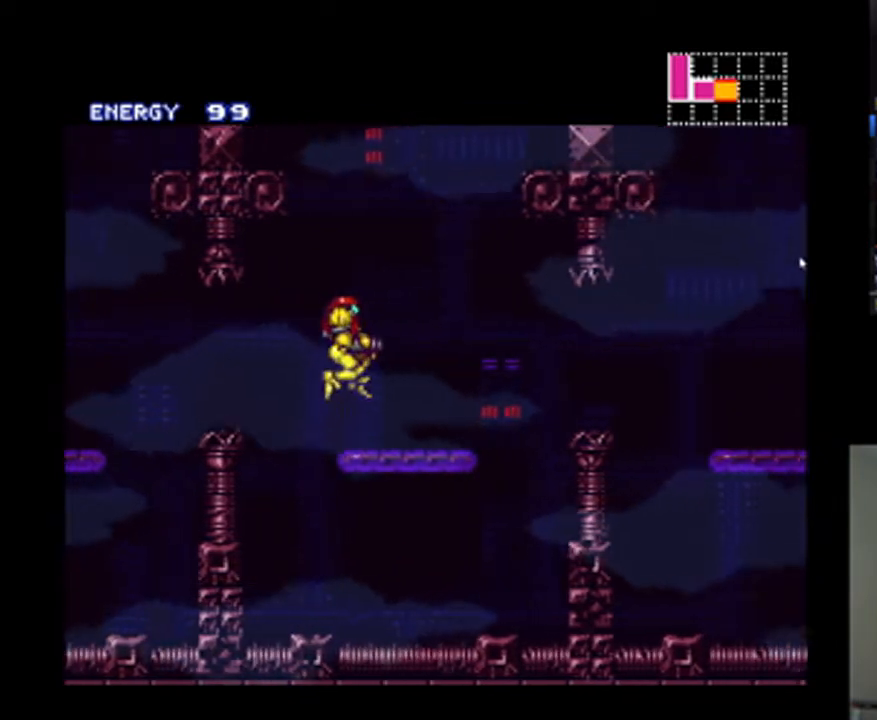
{"buttons": ["A", "B", "DPAD_RIGHT"], "events": [[200, "DPAD_RIGHT", "down"], [500, "B", "down"]]}
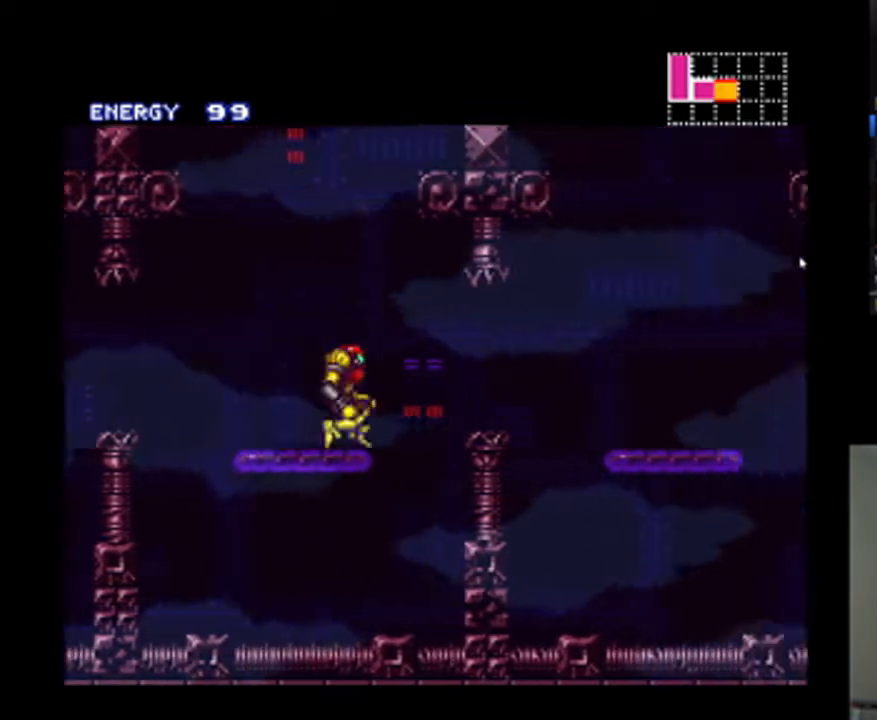
{"buttons": ["A", "DPAD_RIGHT"], "events": [[133, "B", "up"]]}
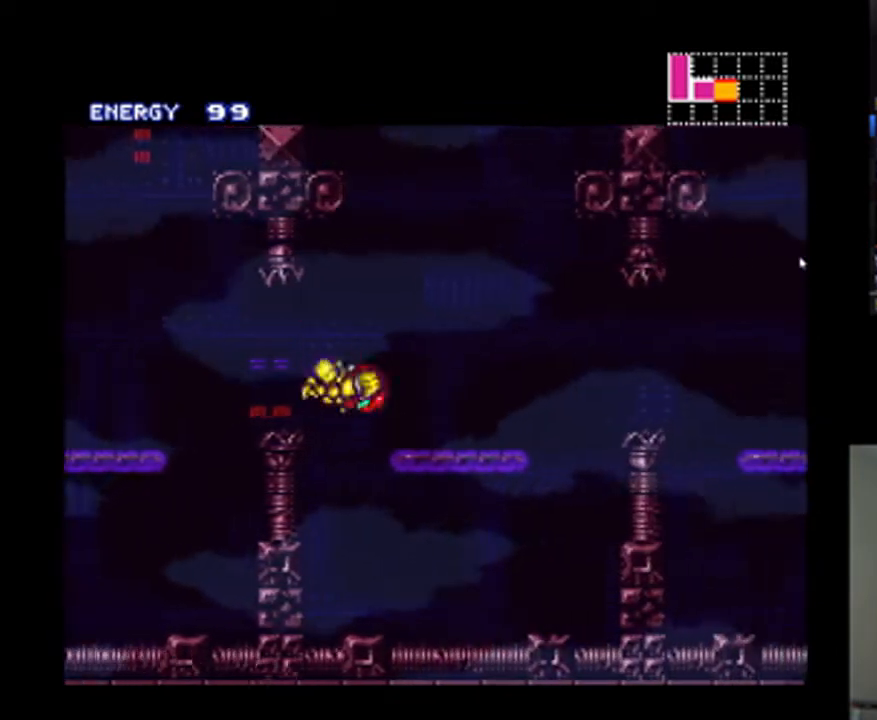
{"buttons": ["A"], "events": [[200, "DPAD_RIGHT", "up"]]}
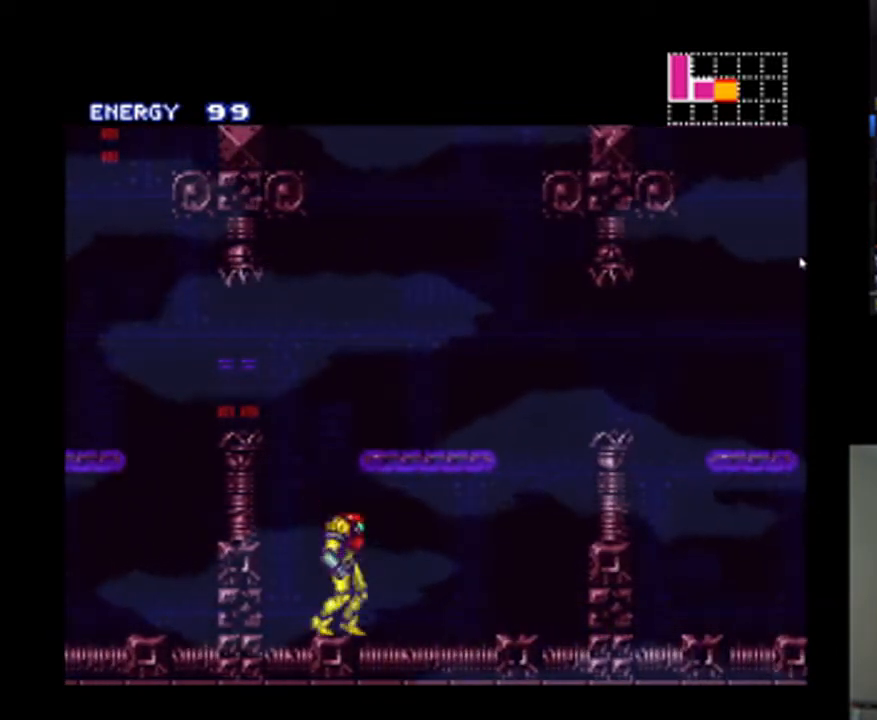
{"buttons": ["A"], "events": [[33, "B", "down"], [367, "DPAD_RIGHT", "down"], [400, "B", "up"], [500, "DPAD_RIGHT", "up"]]}
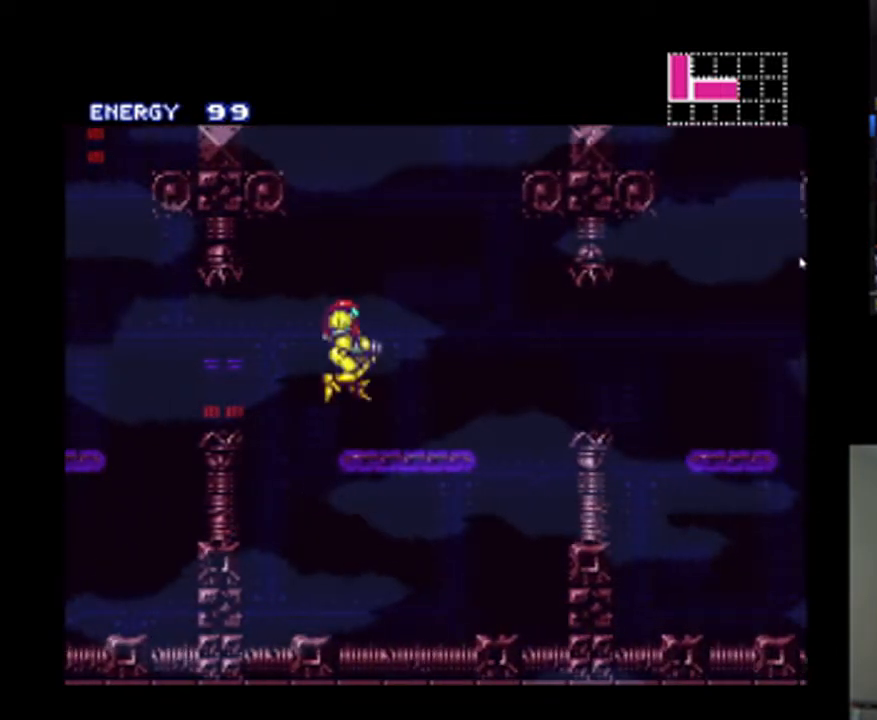
{"buttons": ["A", "B", "DPAD_RIGHT"], "events": [[200, "DPAD_RIGHT", "down"], [500, "B", "down"]]}
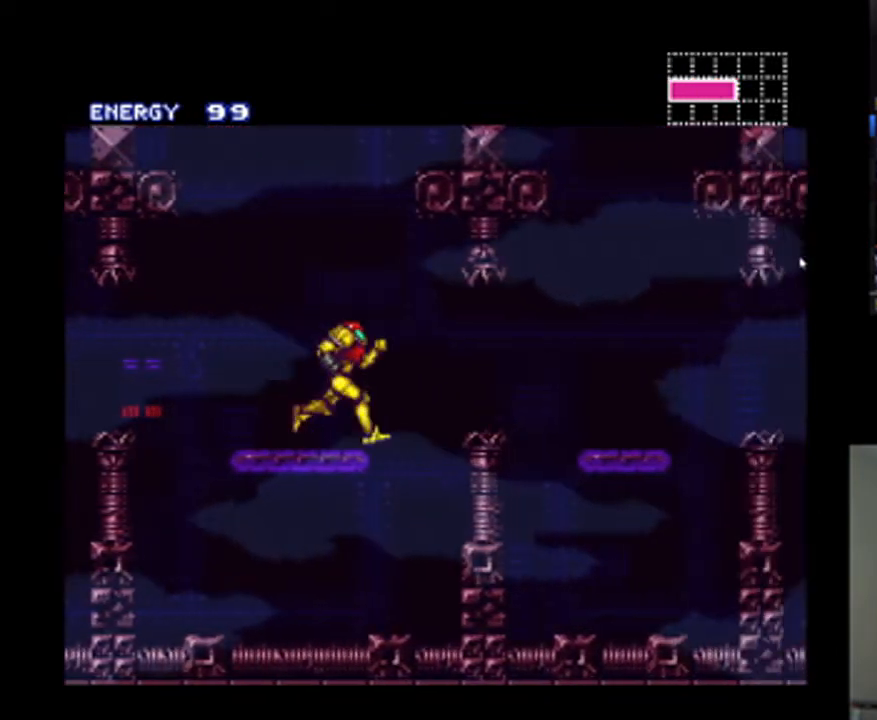
{"buttons": ["A", "DPAD_RIGHT"], "events": [[133, "B", "up"]]}
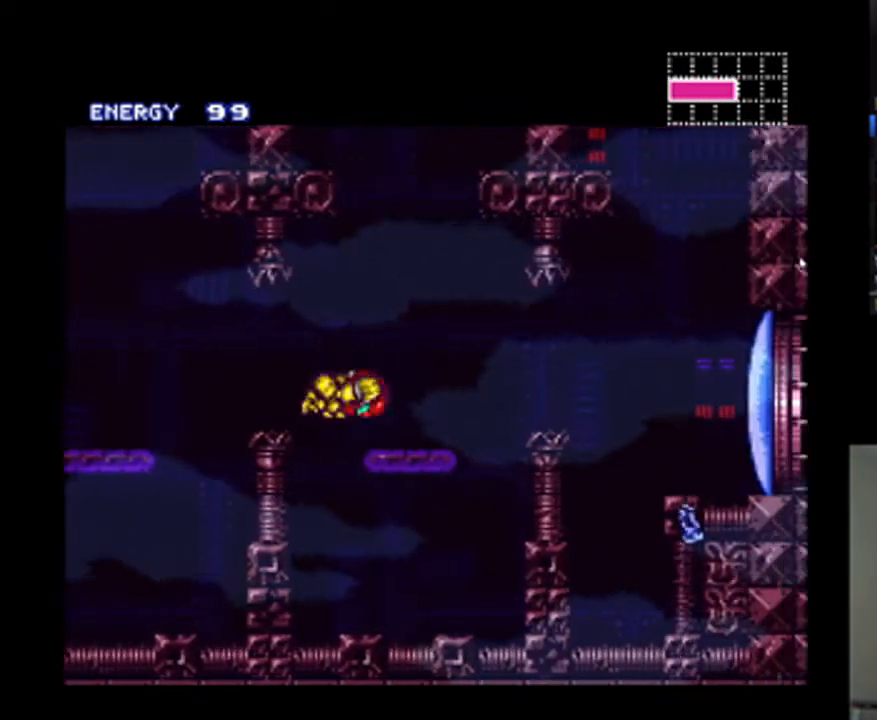
{"buttons": ["A", "DPAD_RIGHT"], "events": [[233, "B", "down"], [367, "B", "up"]]}
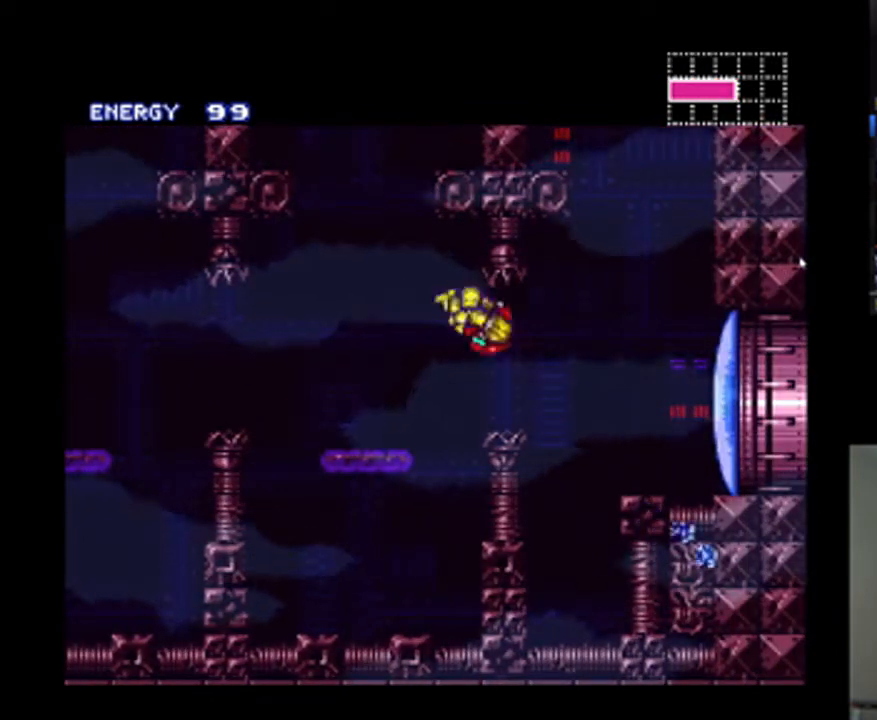
{"buttons": ["A", "DPAD_RIGHT"], "events": [[200, "Y", "down"], [333, "Y", "up"]]}
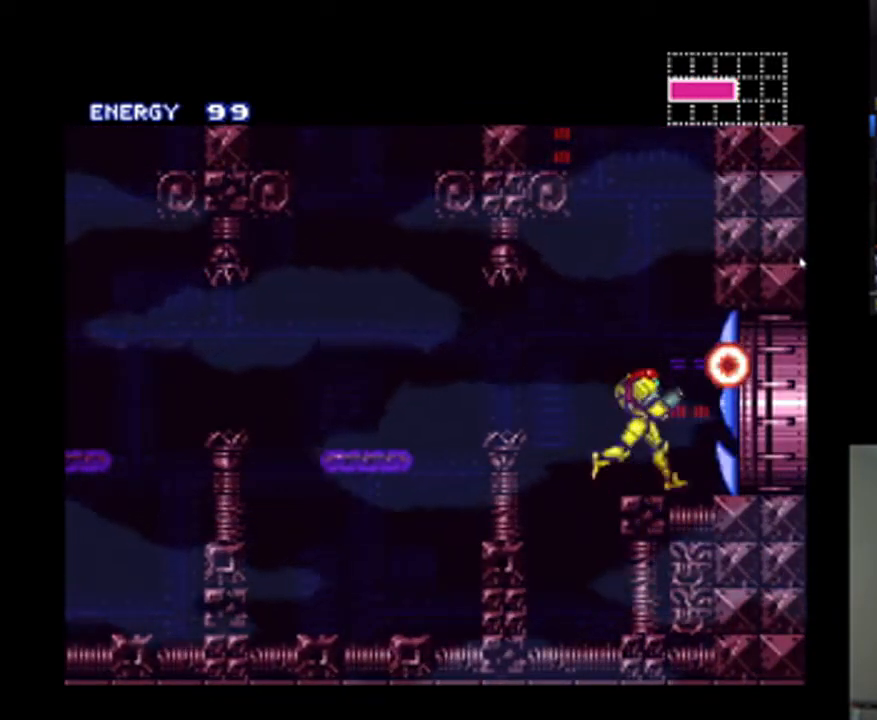
{"buttons": ["A", "DPAD_RIGHT"], "events": []}
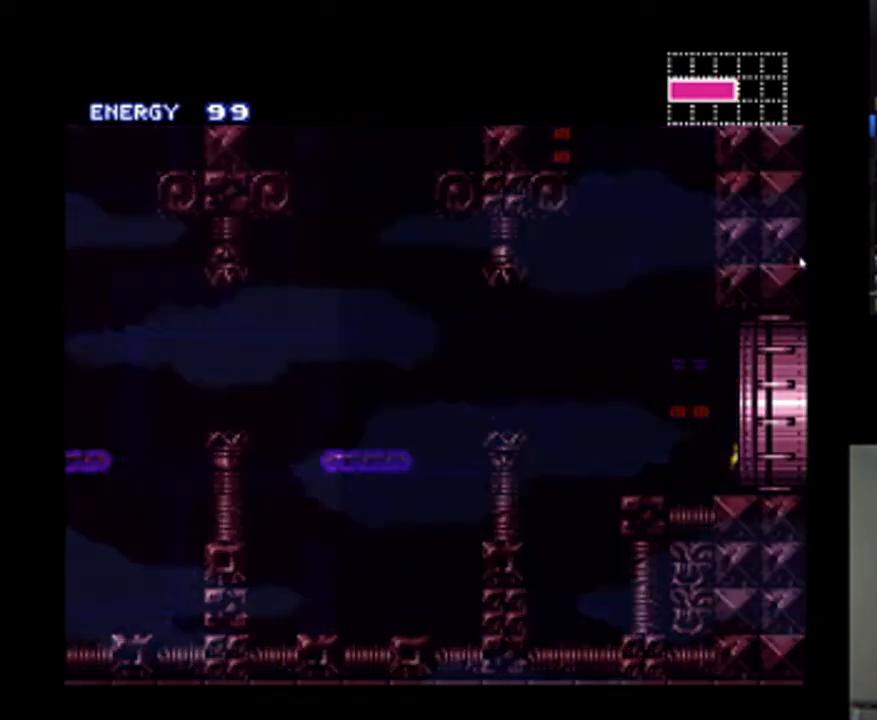
{"buttons": ["A", "DPAD_RIGHT"], "events": []}
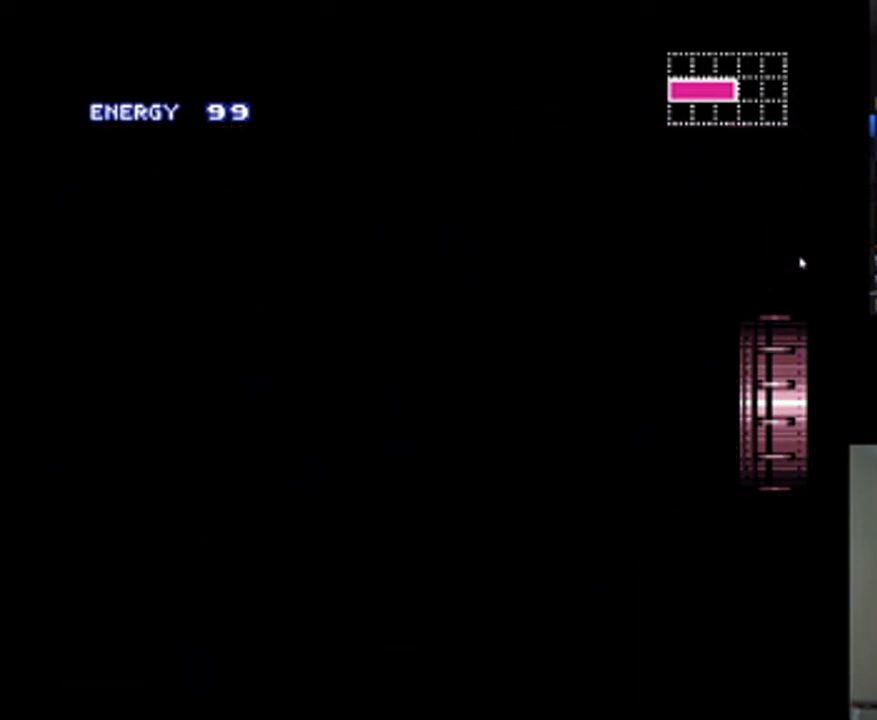
{"buttons": ["A", "DPAD_RIGHT"], "events": []}
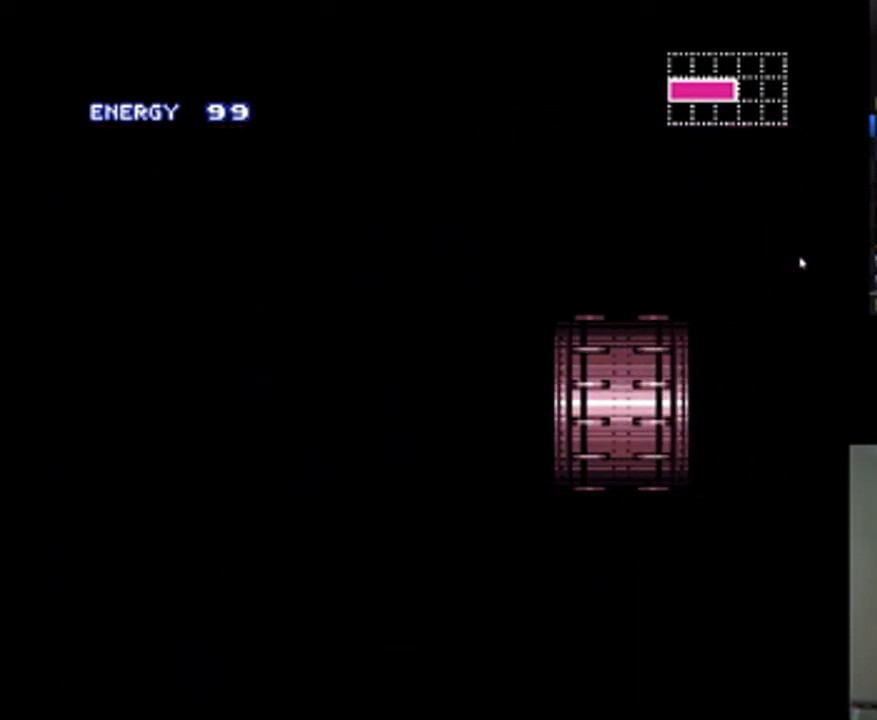
{"buttons": ["A", "DPAD_RIGHT"], "events": []}
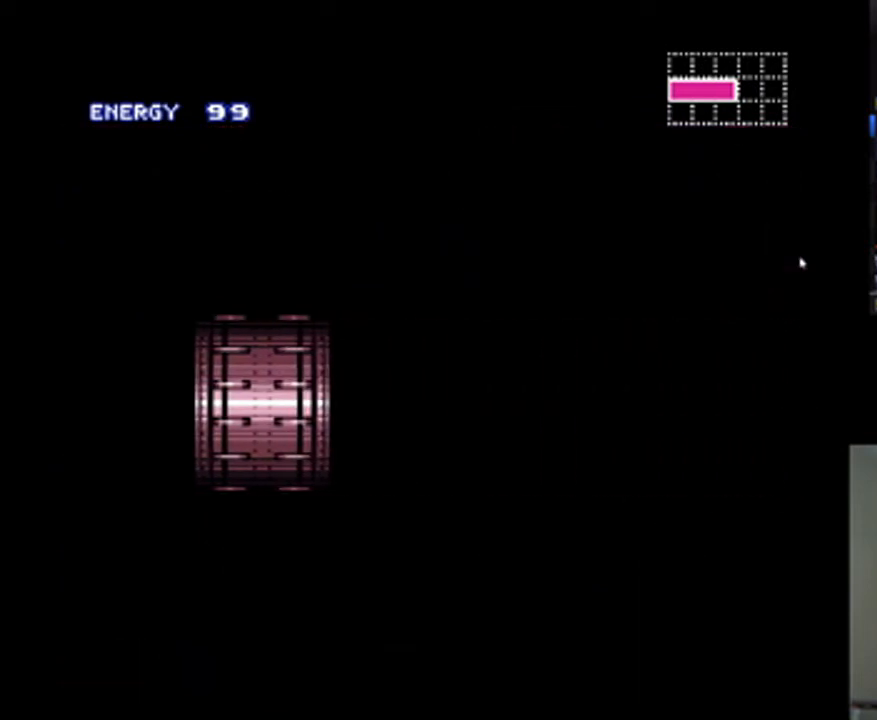
{"buttons": ["DPAD_RIGHT"], "events": [[400, "A", "up"]]}
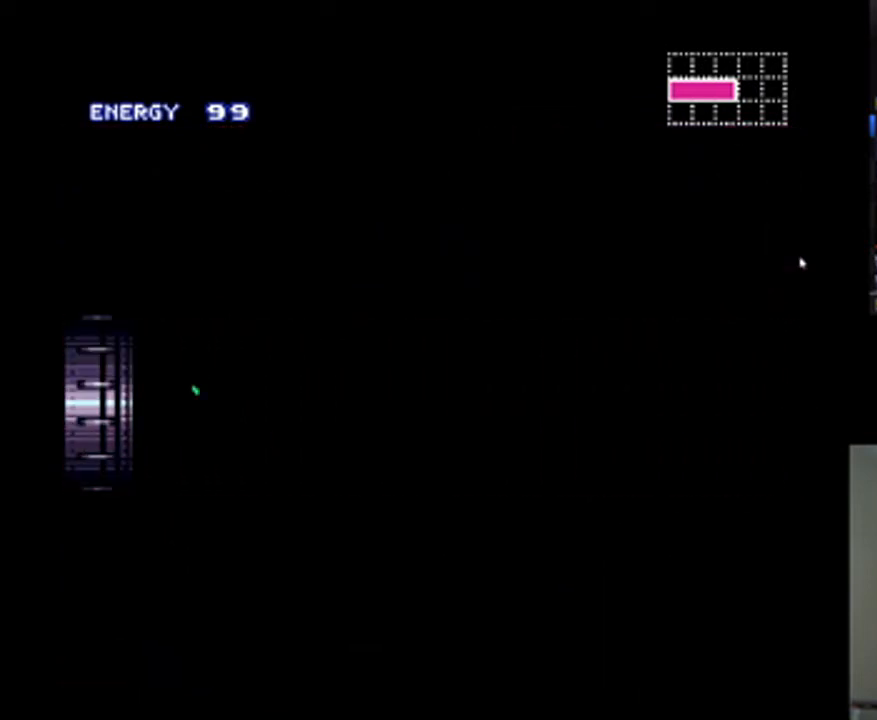
{"buttons": ["DPAD_RIGHT"], "events": []}
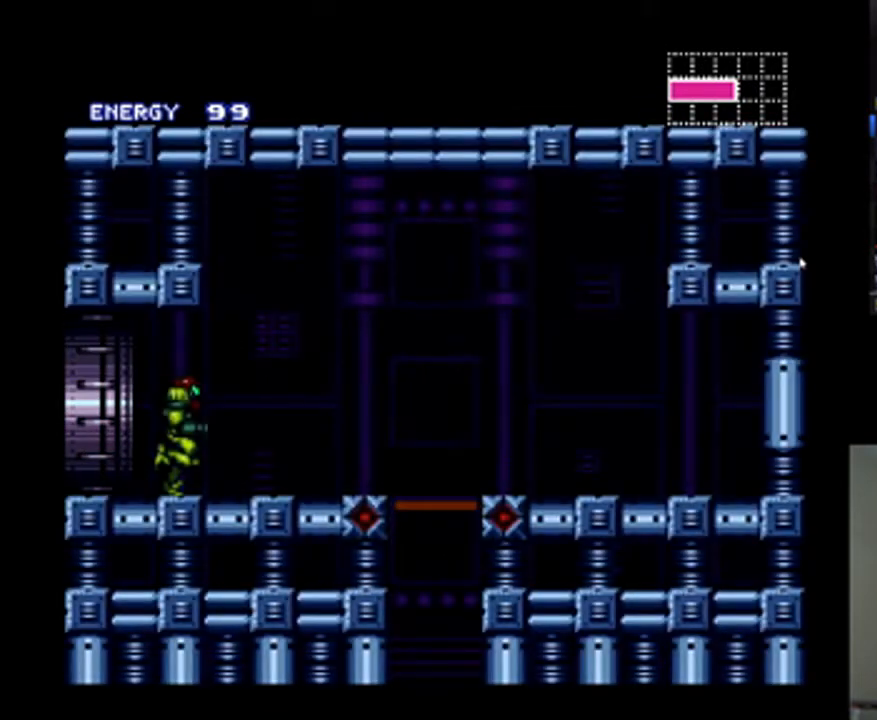
{"buttons": [], "events": [[300, "DPAD_RIGHT", "up"]]}
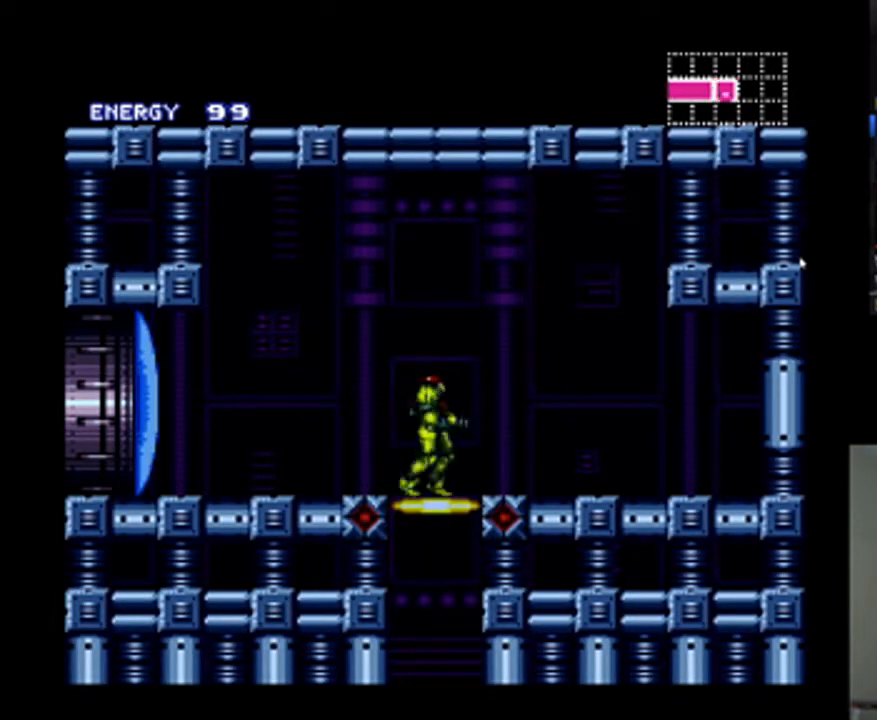
{"buttons": [], "events": [[33, "DPAD_DOWN", "down"], [133, "DPAD_DOWN", "up"]]}